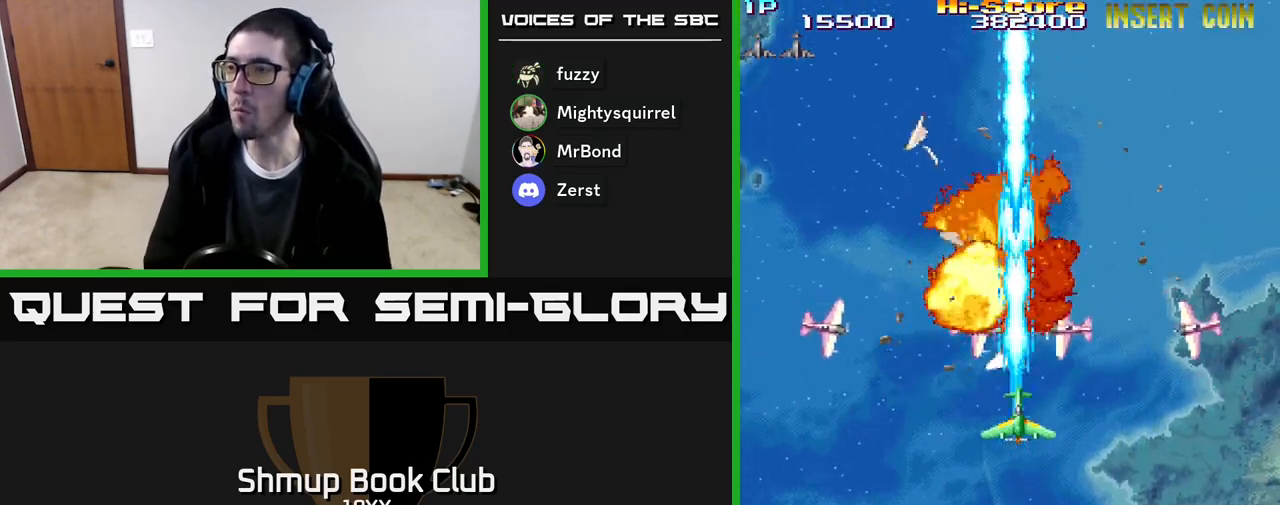
Gameplay with a controller (Xbox layout); each line is a JSON object with the inputs held at the frame after it. "events" lists button and stick changes between this image and that frame as [ms after this image, input, new state], when the widget could be followed in between. Not read: left_stick right_stick.
{"buttons": ["R2"], "events": []}
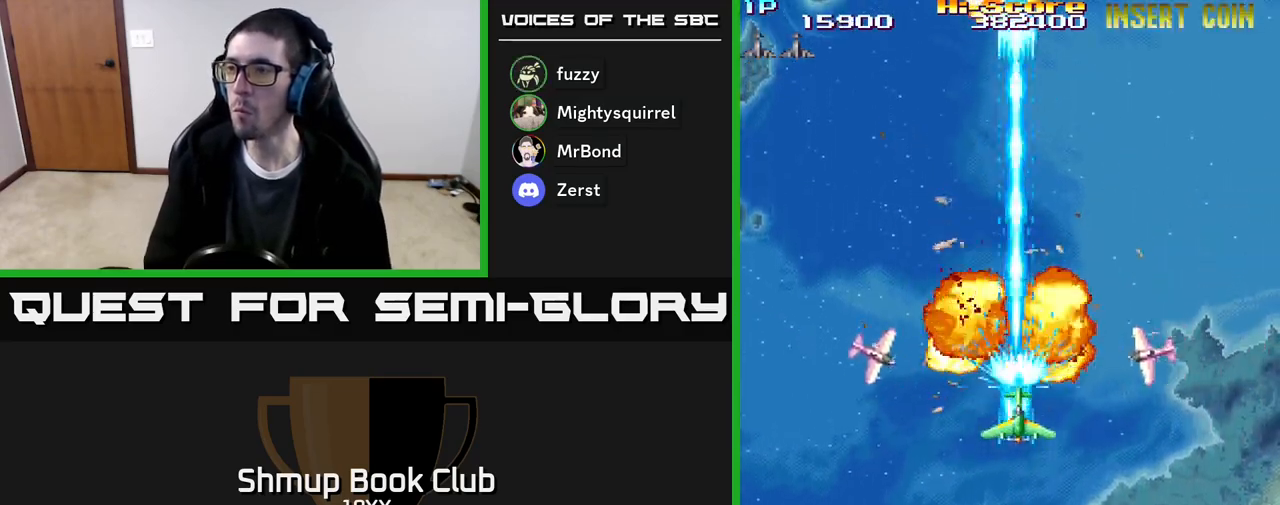
{"buttons": ["R2"], "events": [[33, "DPAD_DOWN", "down"], [167, "DPAD_DOWN", "up"], [333, "DPAD_DOWN", "down"], [400, "DPAD_DOWN", "up"]]}
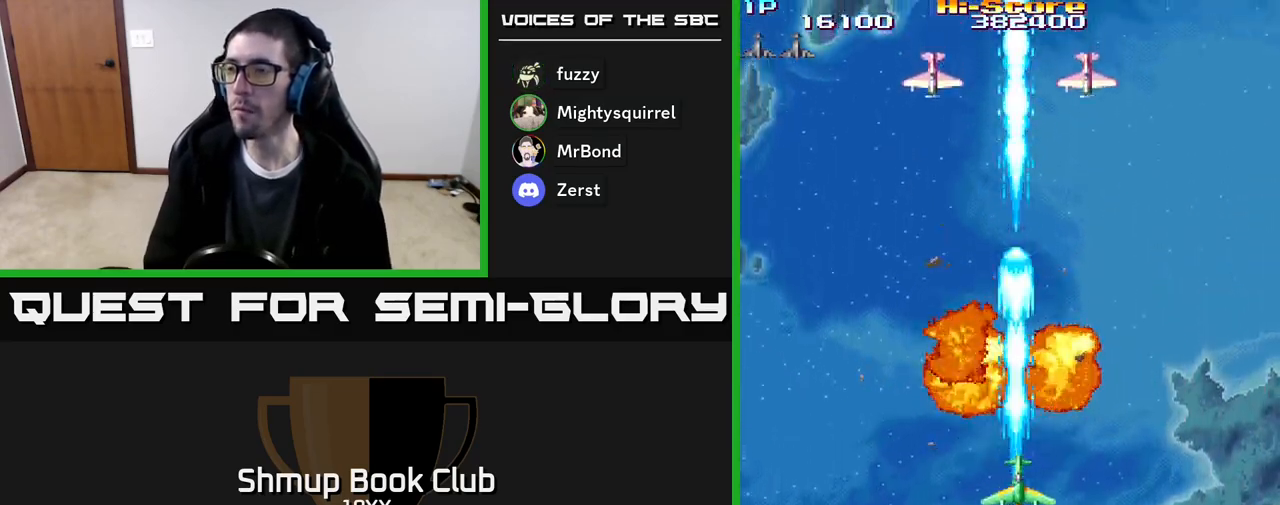
{"buttons": ["R2", "DPAD_RIGHT"], "events": [[100, "DPAD_UP", "down"], [267, "DPAD_RIGHT", "down"], [267, "DPAD_UP", "up"]]}
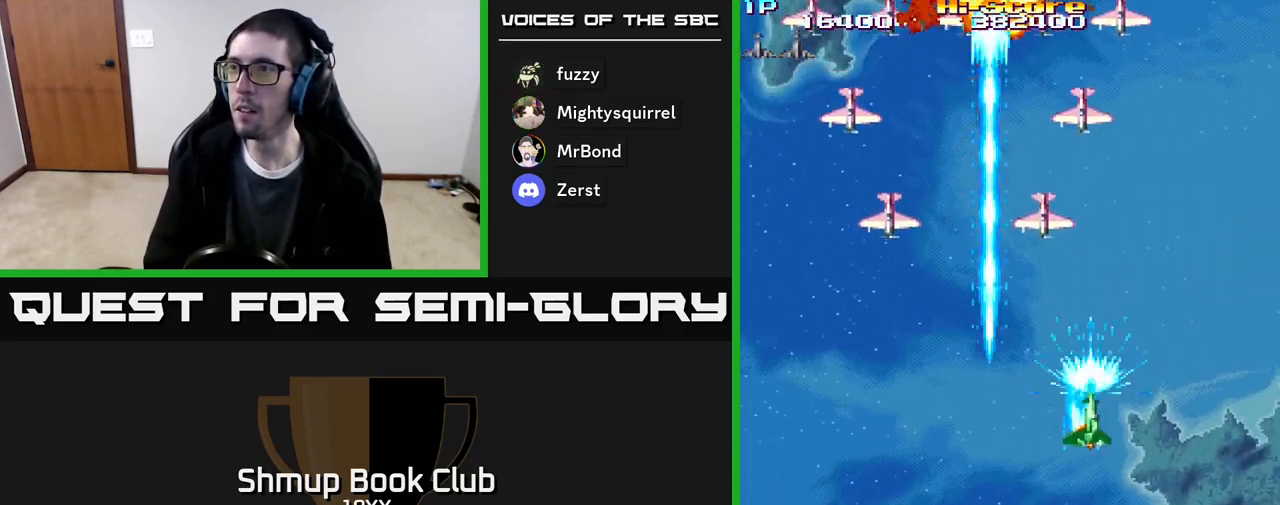
{"buttons": ["R2", "DPAD_DOWN", "DPAD_LEFT"], "events": [[17, "DPAD_DOWN", "down"], [83, "DPAD_RIGHT", "up"], [233, "DPAD_LEFT", "down"]]}
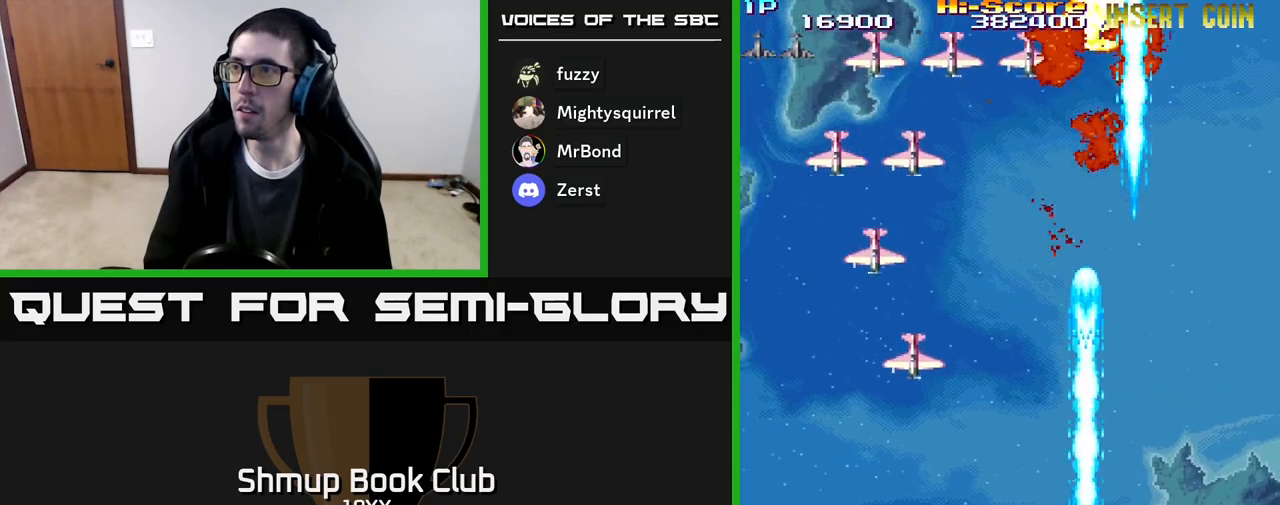
{"buttons": ["R2", "DPAD_LEFT"], "events": [[117, "DPAD_DOWN", "up"]]}
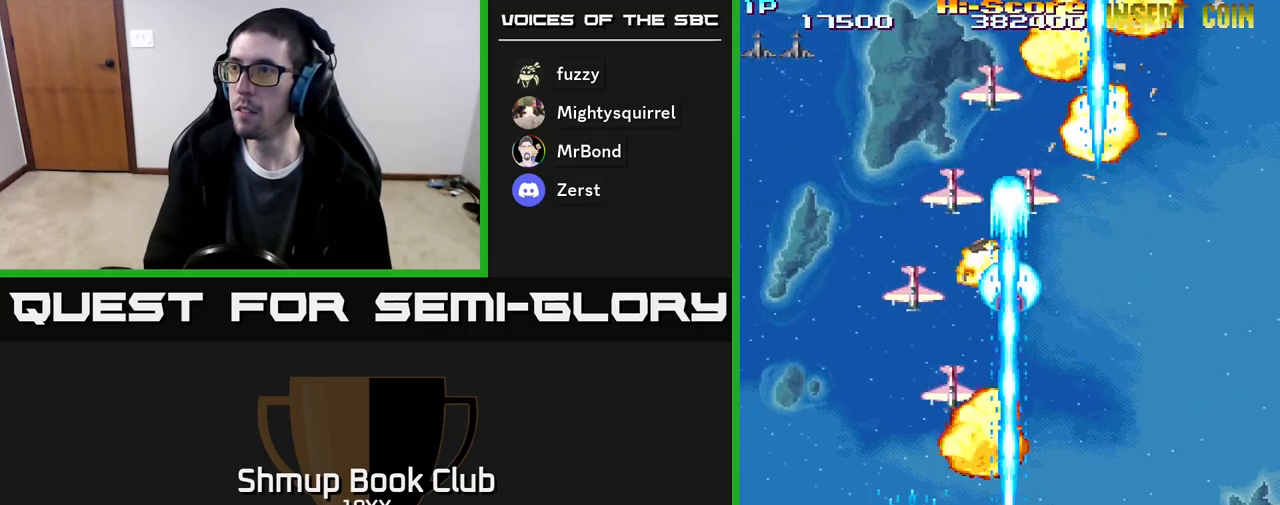
{"buttons": ["R2", "DPAD_UP", "DPAD_RIGHT"], "events": [[17, "DPAD_UP", "down"], [83, "DPAD_LEFT", "up"], [150, "DPAD_RIGHT", "down"], [350, "DPAD_UP", "up"], [483, "DPAD_UP", "down"]]}
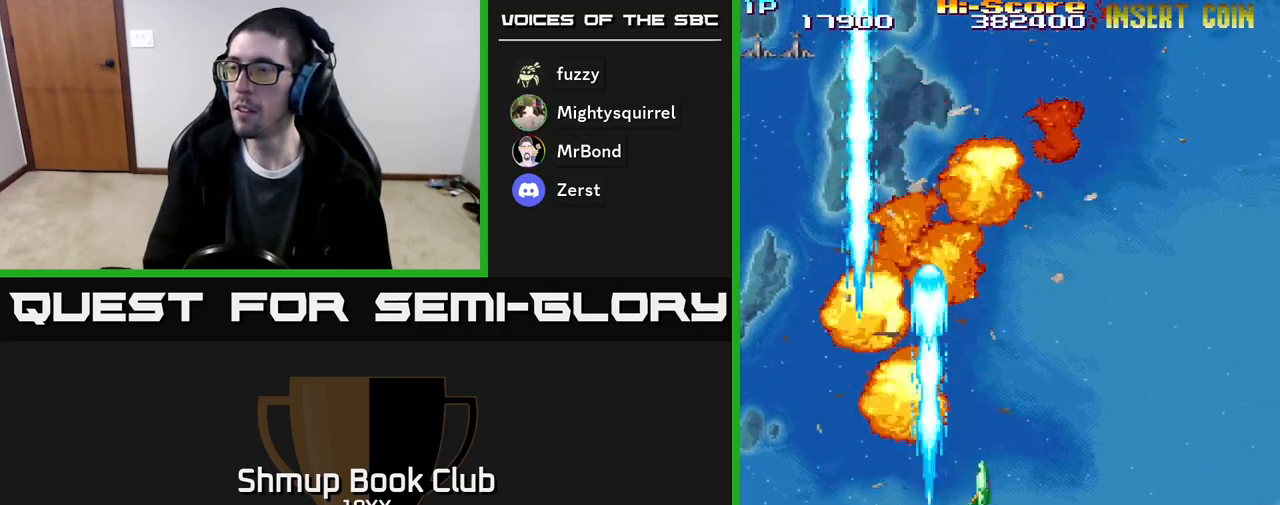
{"buttons": ["A", "R2", "DPAD_DOWN"], "events": [[133, "A", "down"], [183, "DPAD_UP", "up"], [250, "DPAD_DOWN", "down"], [483, "DPAD_RIGHT", "up"]]}
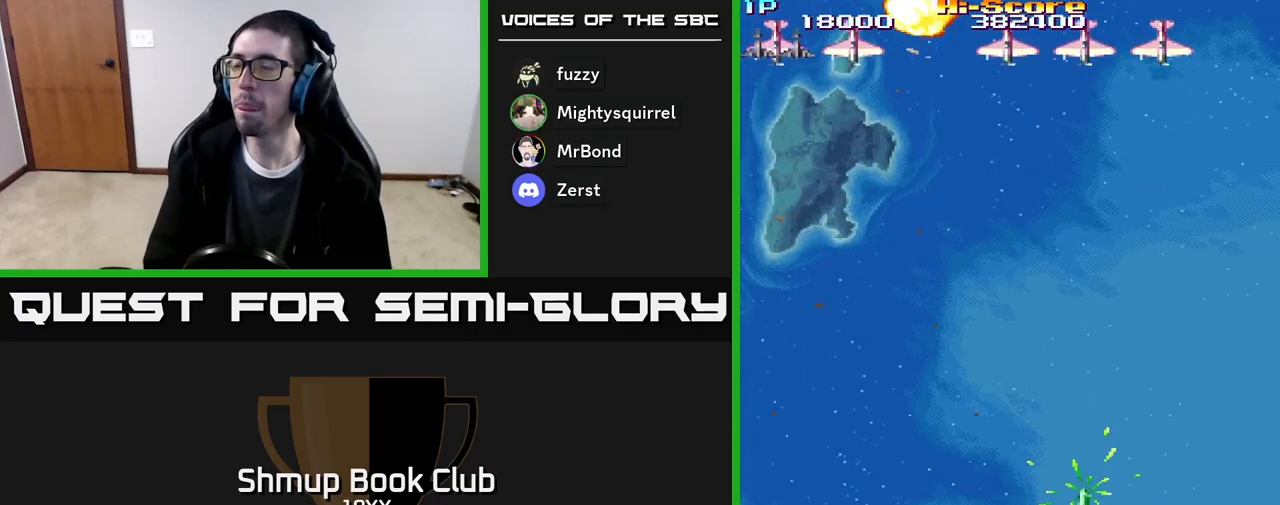
{"buttons": ["R2", "DPAD_UP", "DPAD_RIGHT"], "events": [[100, "DPAD_LEFT", "down"], [183, "DPAD_DOWN", "up"], [233, "DPAD_LEFT", "up"], [233, "DPAD_UP", "down"], [250, "DPAD_RIGHT", "down"], [333, "A", "up"]]}
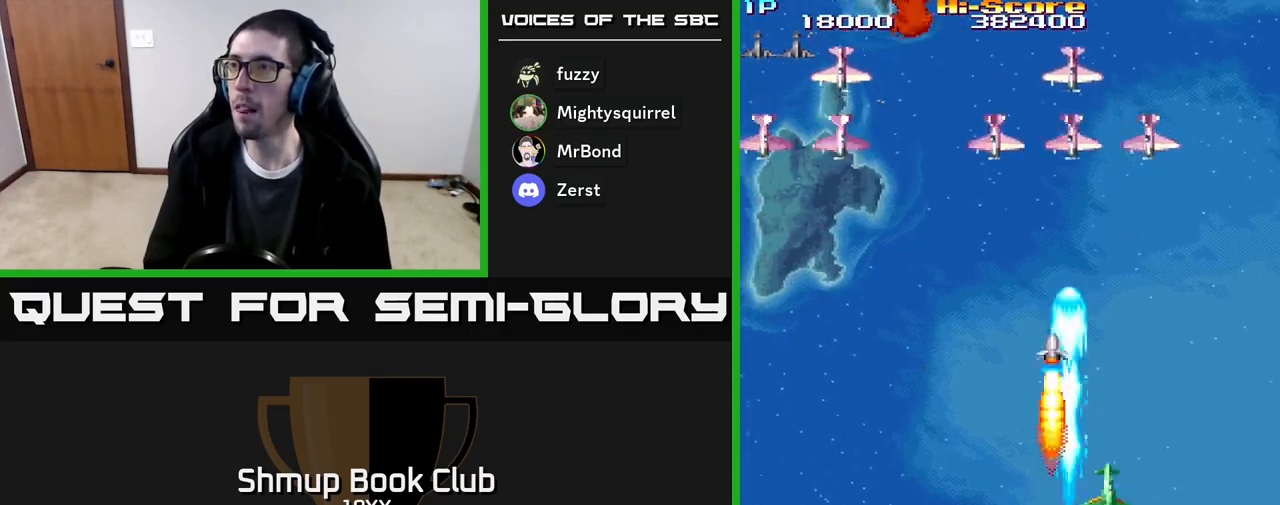
{"buttons": ["R2", "DPAD_DOWN", "DPAD_LEFT"], "events": [[183, "DPAD_RIGHT", "up"], [233, "DPAD_LEFT", "down"], [233, "DPAD_UP", "up"], [367, "DPAD_DOWN", "down"]]}
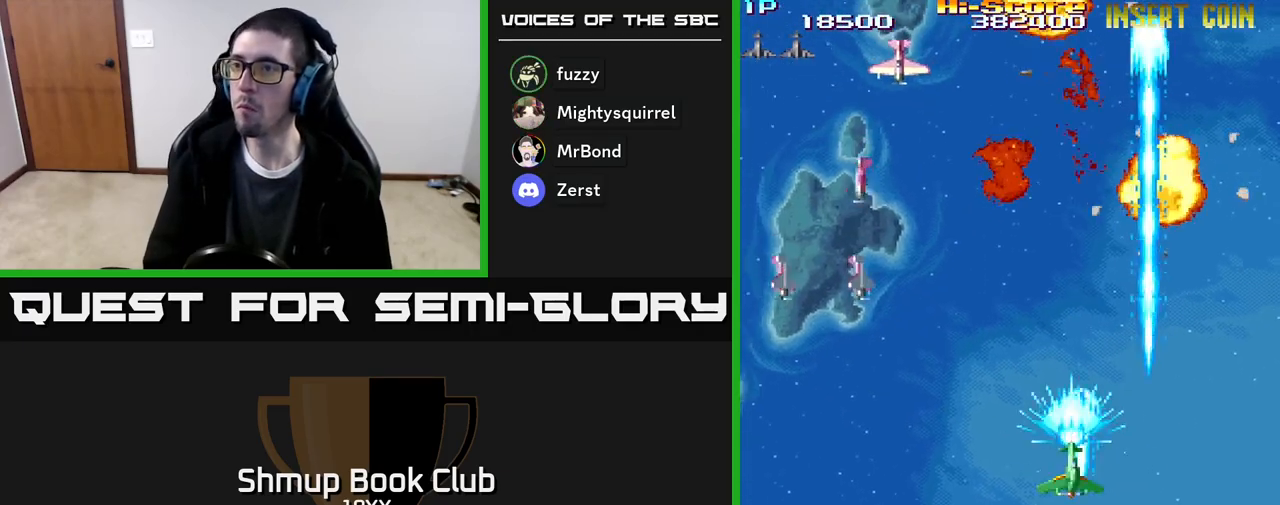
{"buttons": ["R2", "DPAD_LEFT"], "events": [[417, "DPAD_DOWN", "up"]]}
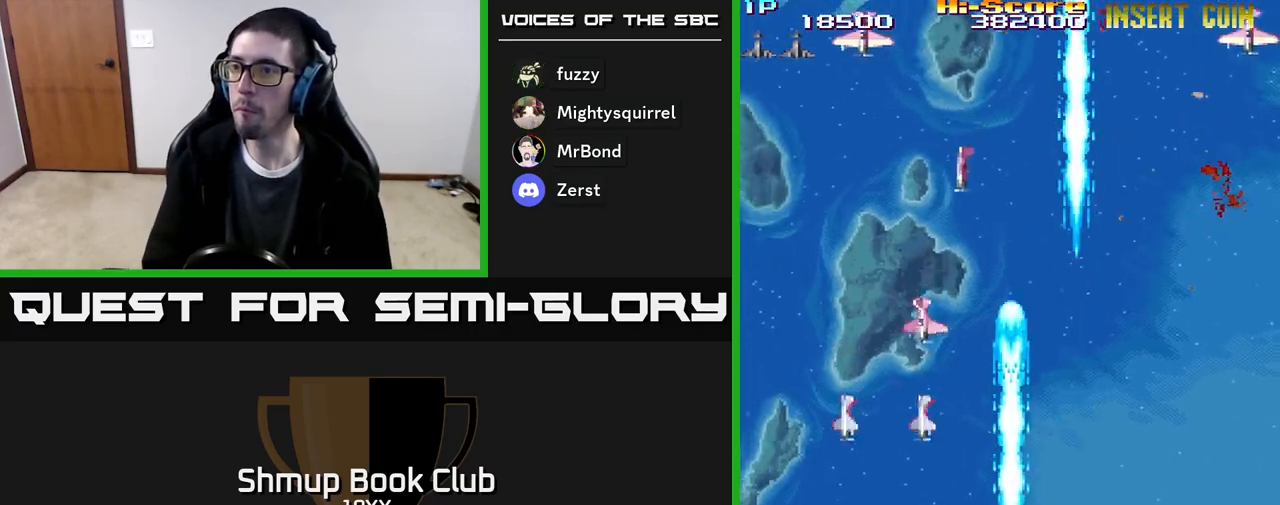
{"buttons": ["R2", "DPAD_RIGHT"], "events": [[150, "DPAD_DOWN", "down"], [317, "DPAD_LEFT", "up"], [350, "DPAD_RIGHT", "down"], [433, "DPAD_DOWN", "up"]]}
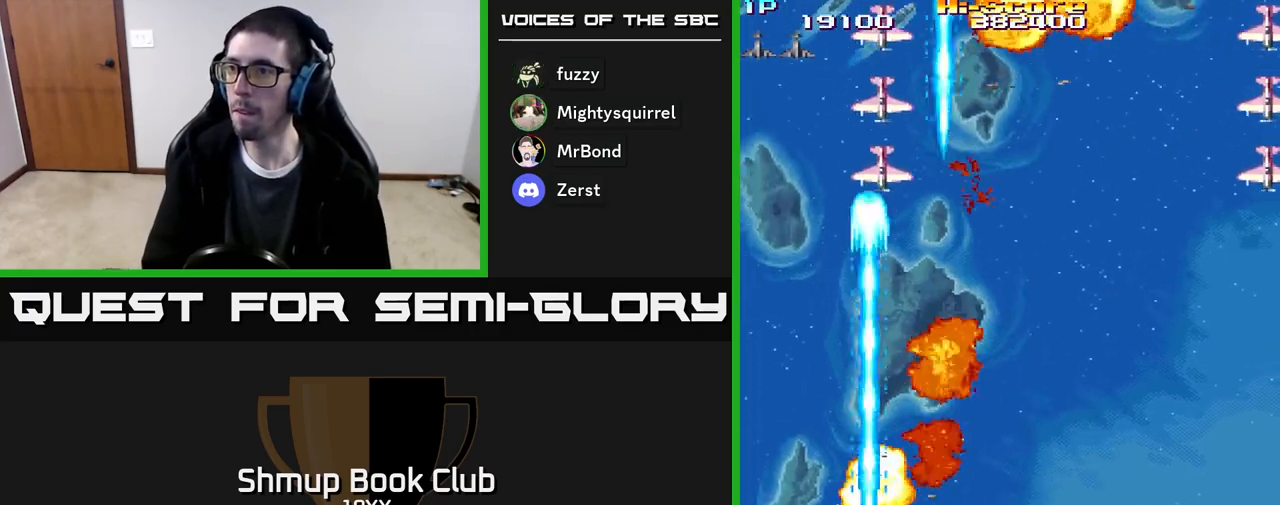
{"buttons": ["R2", "DPAD_RIGHT"], "events": [[33, "DPAD_UP", "down"], [83, "DPAD_UP", "up"]]}
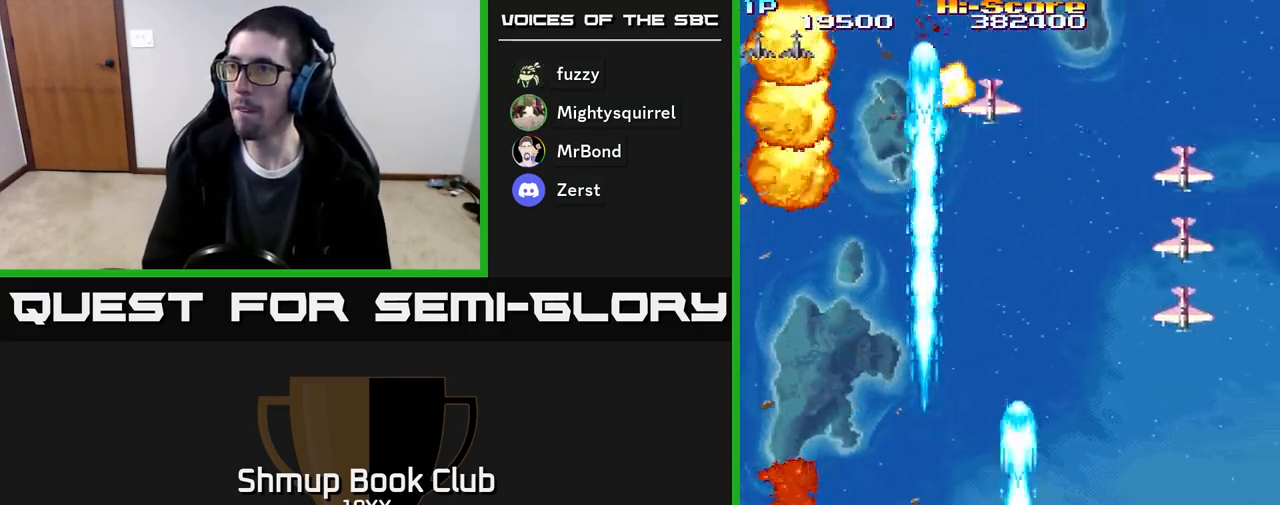
{"buttons": ["R2", "DPAD_LEFT"], "events": [[233, "DPAD_UP", "down"], [250, "DPAD_RIGHT", "up"], [367, "DPAD_LEFT", "down"], [433, "DPAD_UP", "up"]]}
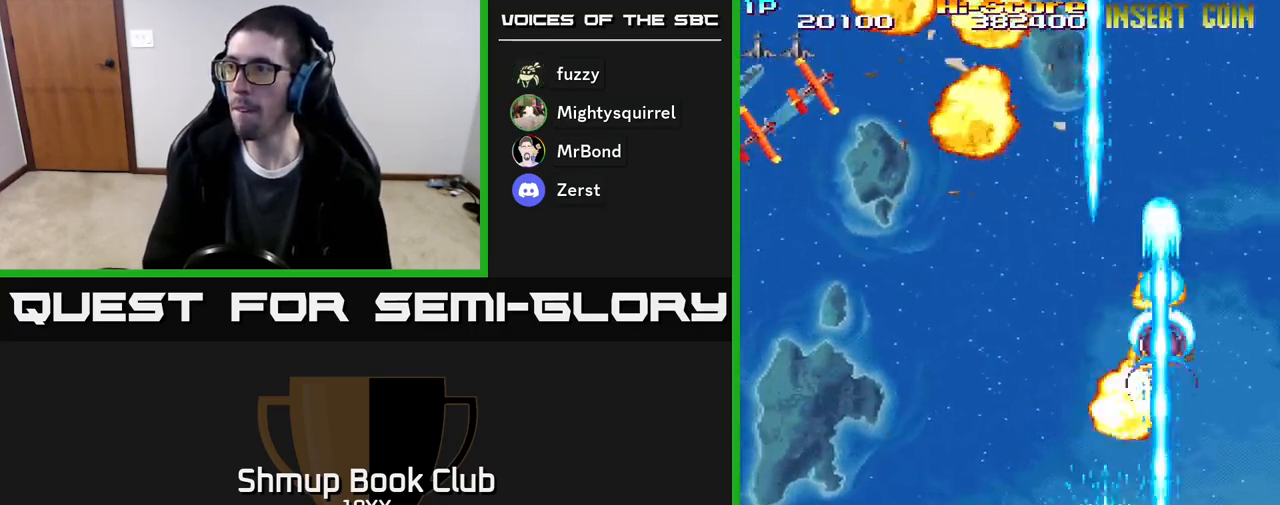
{"buttons": ["A", "R2", "DPAD_UP"], "events": [[117, "DPAD_UP", "down"], [183, "DPAD_UP", "up"], [250, "DPAD_UP", "down"], [400, "A", "down"], [500, "DPAD_LEFT", "up"]]}
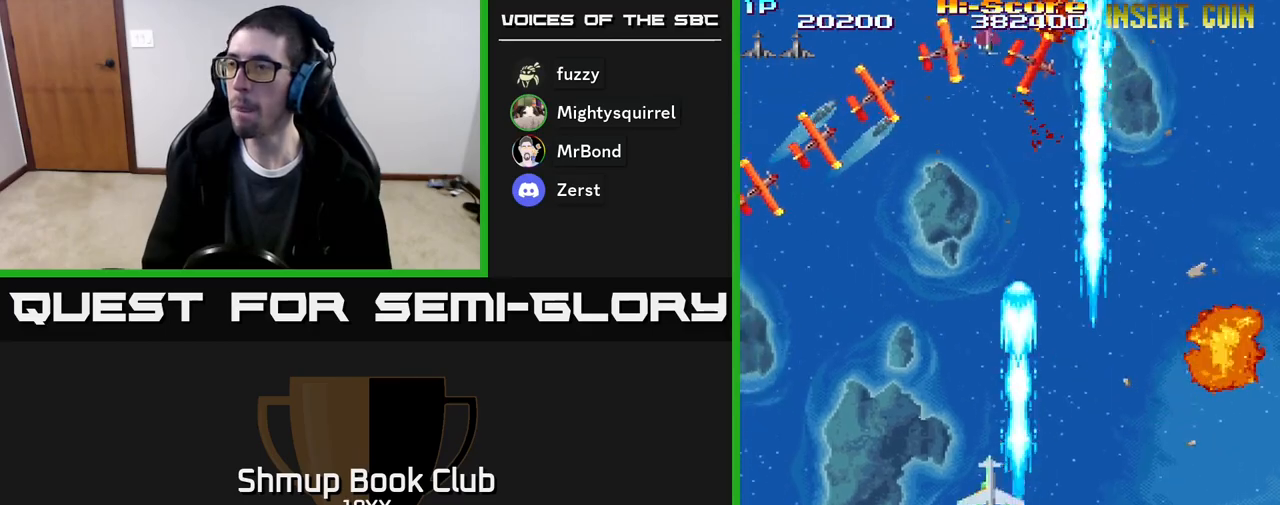
{"buttons": ["A", "R2", "DPAD_UP", "DPAD_LEFT"], "events": [[67, "DPAD_RIGHT", "down"], [367, "DPAD_RIGHT", "up"], [433, "DPAD_LEFT", "down"]]}
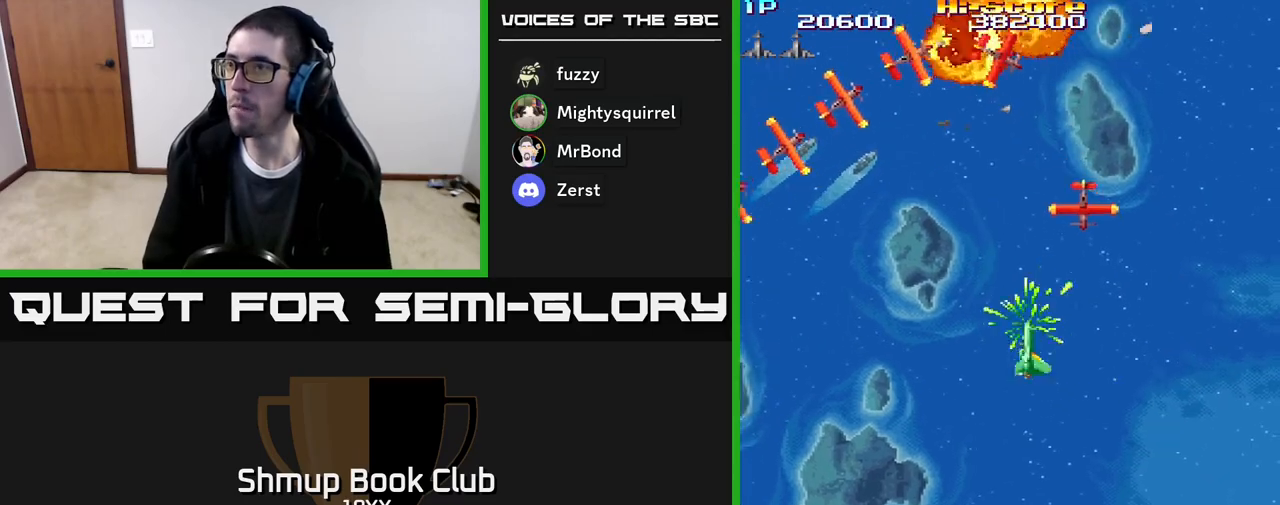
{"buttons": ["R2", "DPAD_DOWN", "DPAD_RIGHT"], "events": [[17, "DPAD_UP", "up"], [83, "DPAD_DOWN", "down"], [83, "DPAD_LEFT", "up"], [233, "DPAD_DOWN", "up"], [250, "DPAD_DOWN", "down"], [383, "DPAD_RIGHT", "down"], [433, "A", "up"]]}
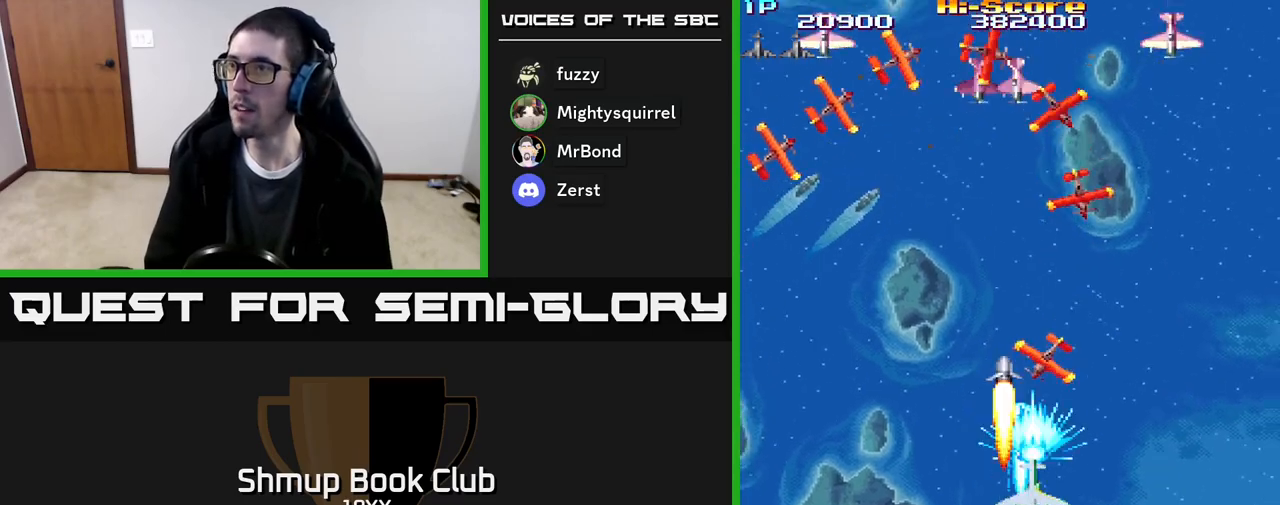
{"buttons": ["R2", "DPAD_LEFT"], "events": [[100, "DPAD_RIGHT", "up"], [267, "DPAD_LEFT", "down"], [283, "DPAD_DOWN", "up"]]}
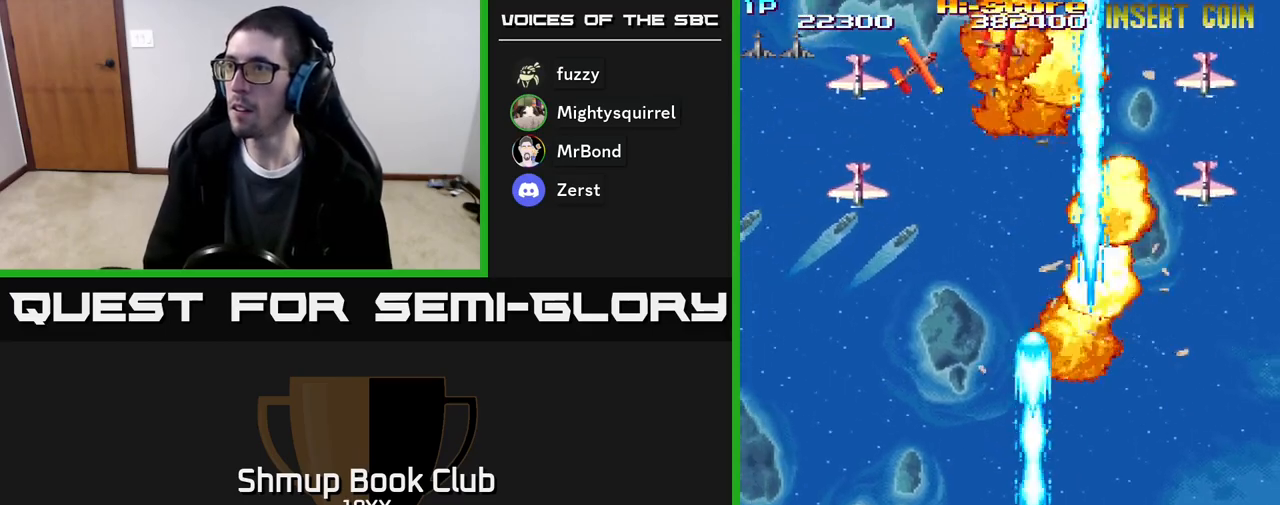
{"buttons": ["R2", "DPAD_DOWN", "DPAD_RIGHT"], "events": [[333, "DPAD_DOWN", "down"], [333, "DPAD_LEFT", "up"], [367, "DPAD_RIGHT", "down"]]}
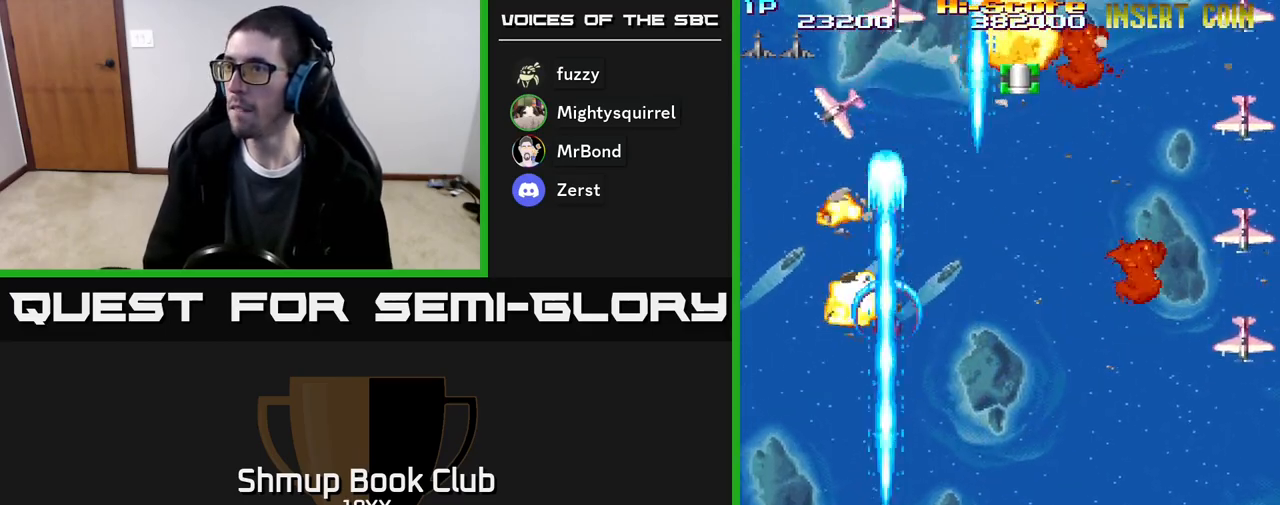
{"buttons": ["R2", "DPAD_DOWN", "DPAD_RIGHT"], "events": []}
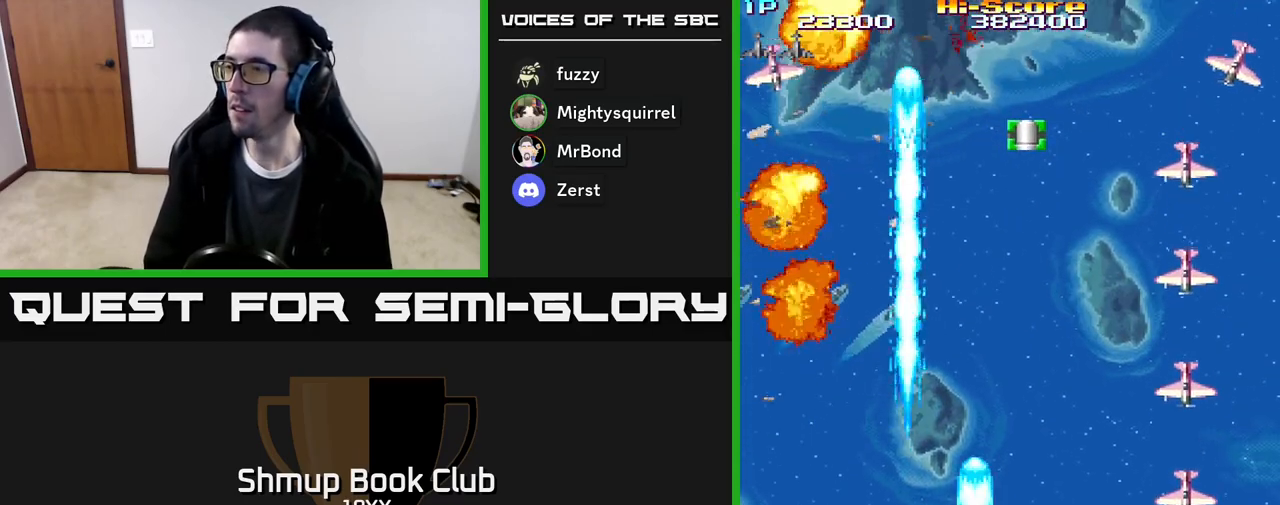
{"buttons": ["R2"], "events": [[183, "DPAD_DOWN", "up"], [400, "DPAD_RIGHT", "up"]]}
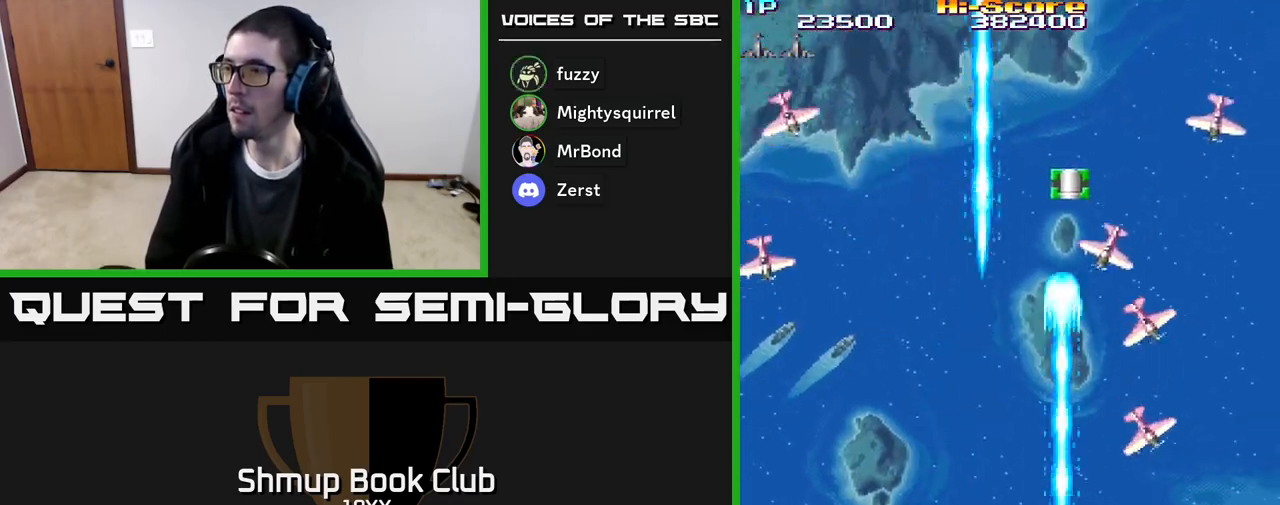
{"buttons": ["R2", "DPAD_LEFT"], "events": [[67, "DPAD_LEFT", "down"]]}
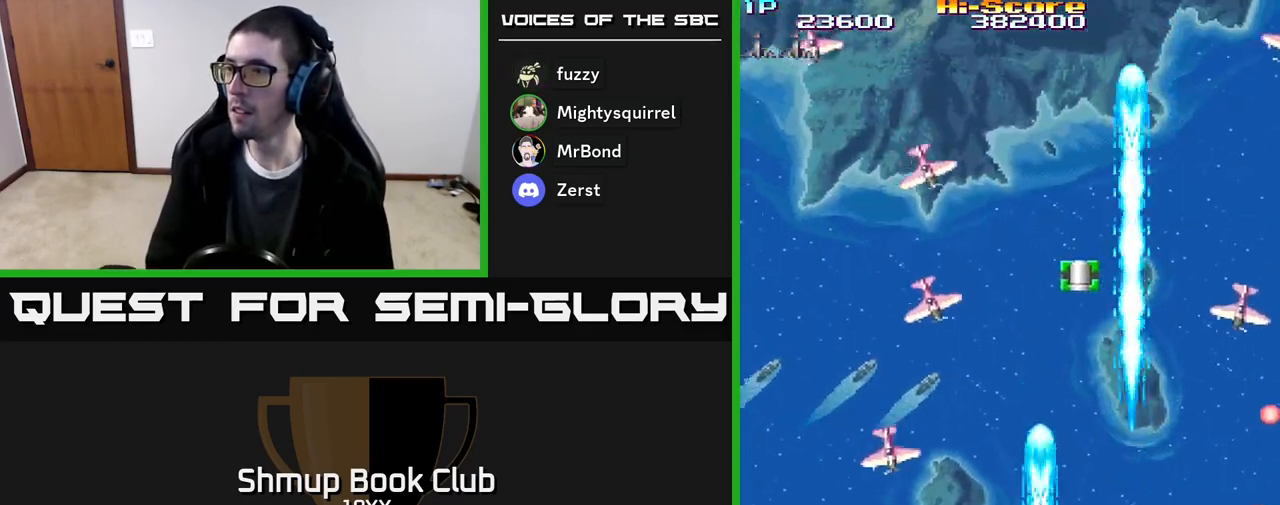
{"buttons": ["R2", "DPAD_RIGHT"], "events": [[217, "DPAD_LEFT", "up"], [233, "DPAD_RIGHT", "down"]]}
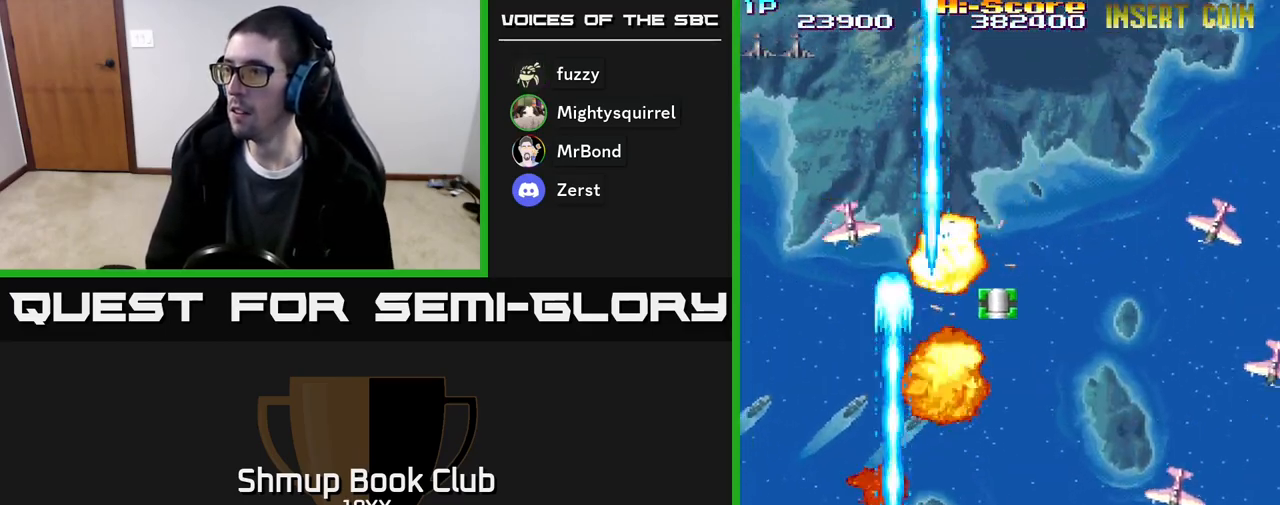
{"buttons": ["R2", "DPAD_RIGHT"], "events": [[150, "DPAD_DOWN", "down"], [317, "DPAD_DOWN", "up"]]}
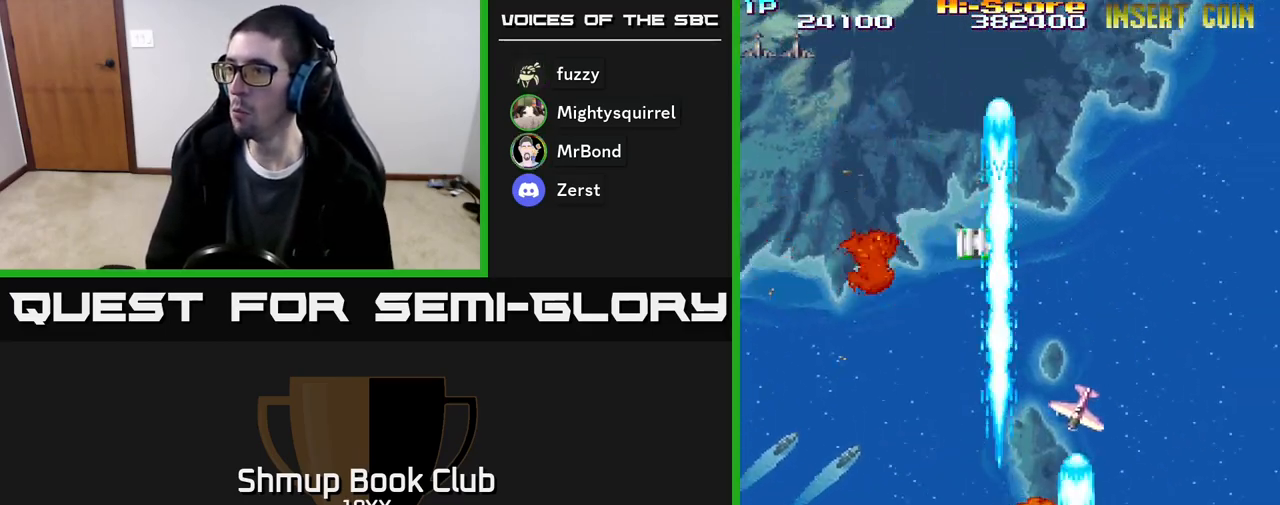
{"buttons": ["R2", "DPAD_UP", "DPAD_LEFT"], "events": [[67, "DPAD_RIGHT", "up"], [100, "DPAD_LEFT", "down"], [383, "DPAD_UP", "down"]]}
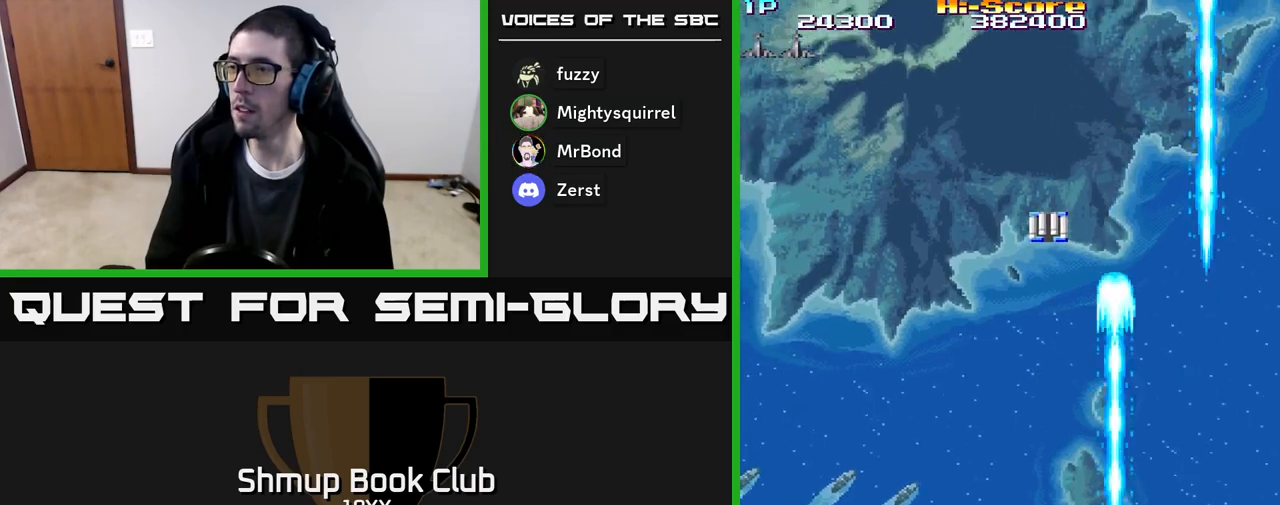
{"buttons": ["R2", "DPAD_UP"], "events": [[183, "DPAD_LEFT", "up"], [367, "DPAD_RIGHT", "down"], [433, "DPAD_UP", "up"], [483, "DPAD_UP", "down"], [500, "DPAD_RIGHT", "up"]]}
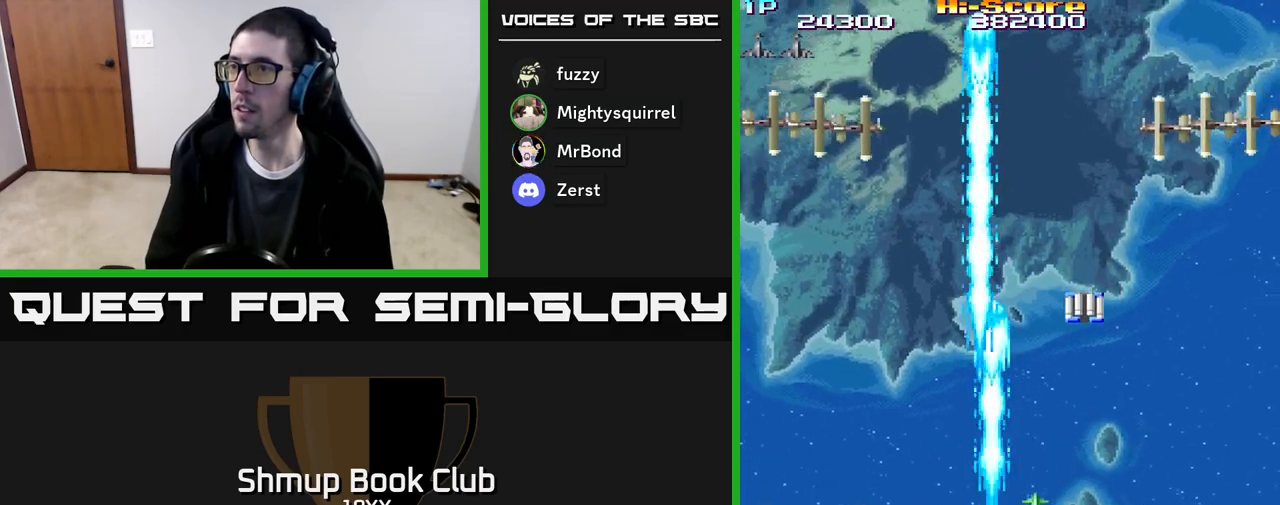
{"buttons": ["R2"], "events": [[17, "DPAD_LEFT", "down"], [83, "DPAD_UP", "up"], [133, "DPAD_LEFT", "up"], [183, "DPAD_RIGHT", "down"], [267, "DPAD_DOWN", "down"], [267, "DPAD_RIGHT", "up"], [383, "DPAD_DOWN", "up"]]}
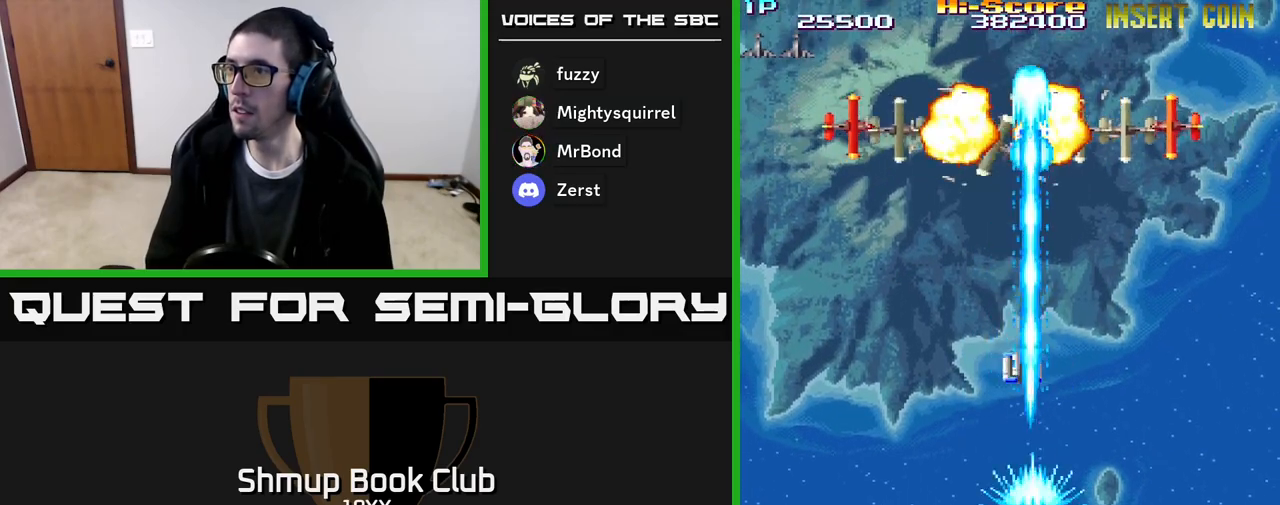
{"buttons": ["R2", "DPAD_UP"], "events": [[283, "DPAD_LEFT", "down"], [333, "DPAD_UP", "down"], [433, "DPAD_LEFT", "up"]]}
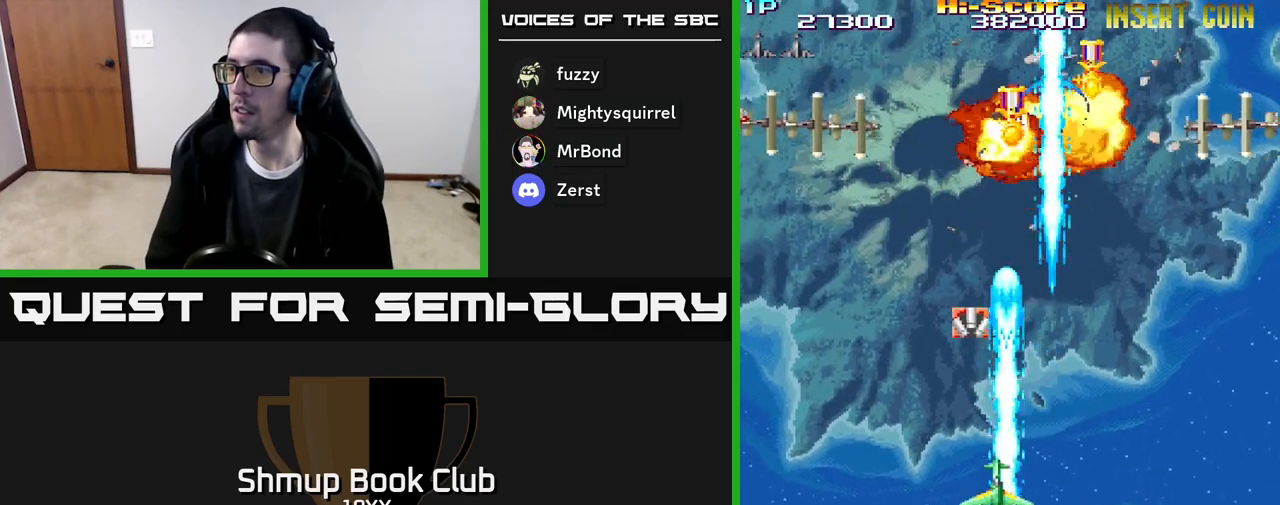
{"buttons": ["R2", "DPAD_DOWN", "DPAD_LEFT"], "events": [[167, "DPAD_RIGHT", "down"], [183, "DPAD_UP", "up"], [317, "DPAD_RIGHT", "up"], [317, "DPAD_UP", "down"], [400, "DPAD_LEFT", "down"], [433, "DPAD_UP", "up"], [500, "DPAD_DOWN", "down"]]}
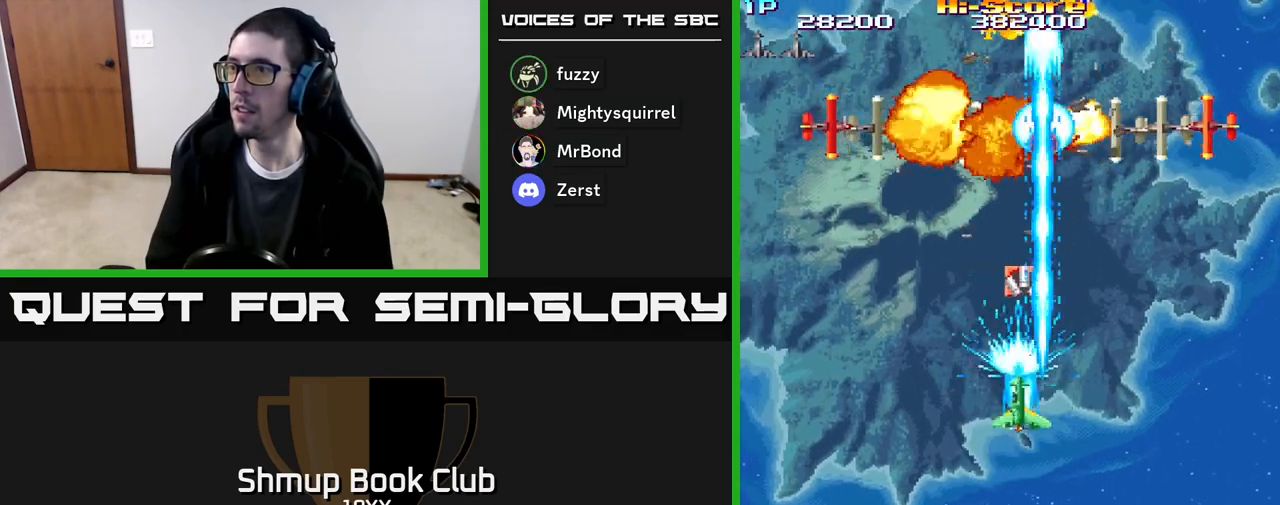
{"buttons": ["R2"], "events": [[17, "DPAD_LEFT", "up"], [50, "DPAD_RIGHT", "down"], [67, "DPAD_DOWN", "up"], [67, "DPAD_RIGHT", "up"]]}
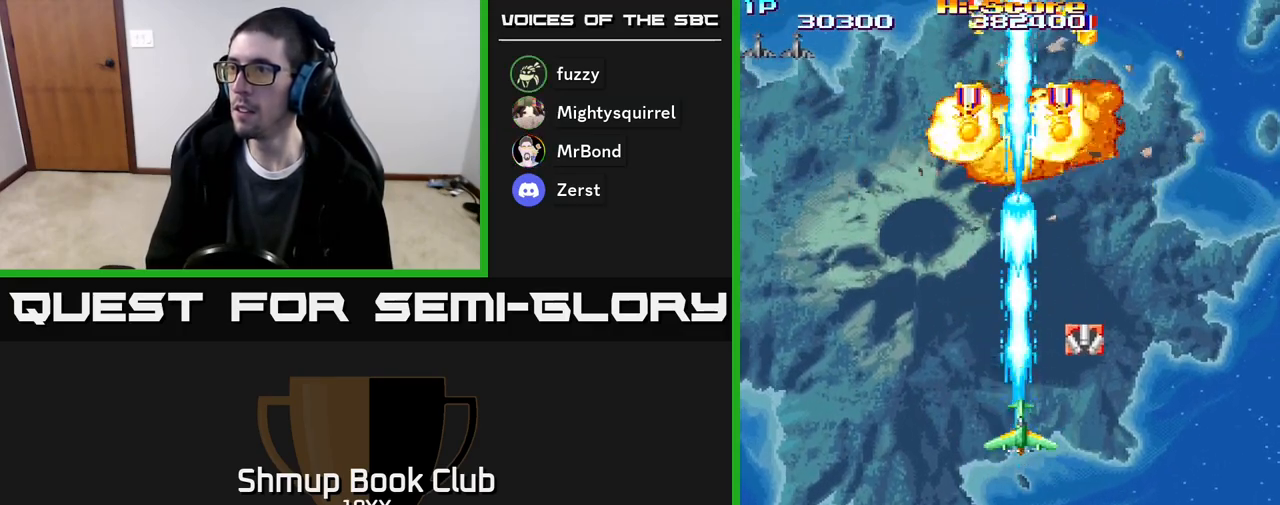
{"buttons": ["R2", "DPAD_DOWN"], "events": [[183, "DPAD_DOWN", "down"]]}